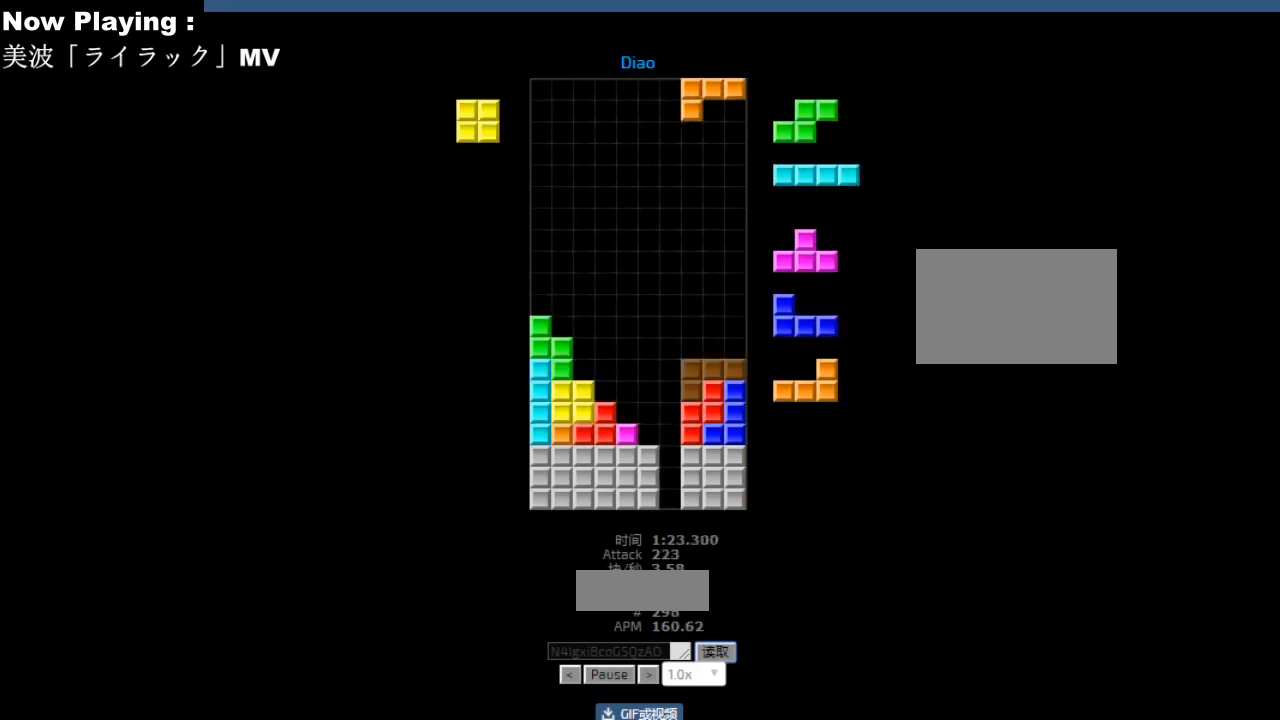
Gameplay with keyboard; each line is a JSON object with the keys held at the frame after it. "events" lists presses ("down") and releases ("up") of "ccw", "cw", "down", "hd", "hl", "left", "right" and "sd" between this image and that frame as [ms after this image, input, new state], when the widget could be followed in between. No other keys are recorded. Mouse input is not recorded. Key names are as the overlay labels them; some are game actions (e.g. jump) rather than physical keys.
{"keys": [], "events": [[33, "cw", "up"], [117, "hd", "down"], [150, "ccw", "down"], [150, "hd", "up"], [183, "ccw", "up"], [283, "left", "down"], [300, "left", "up"]]}
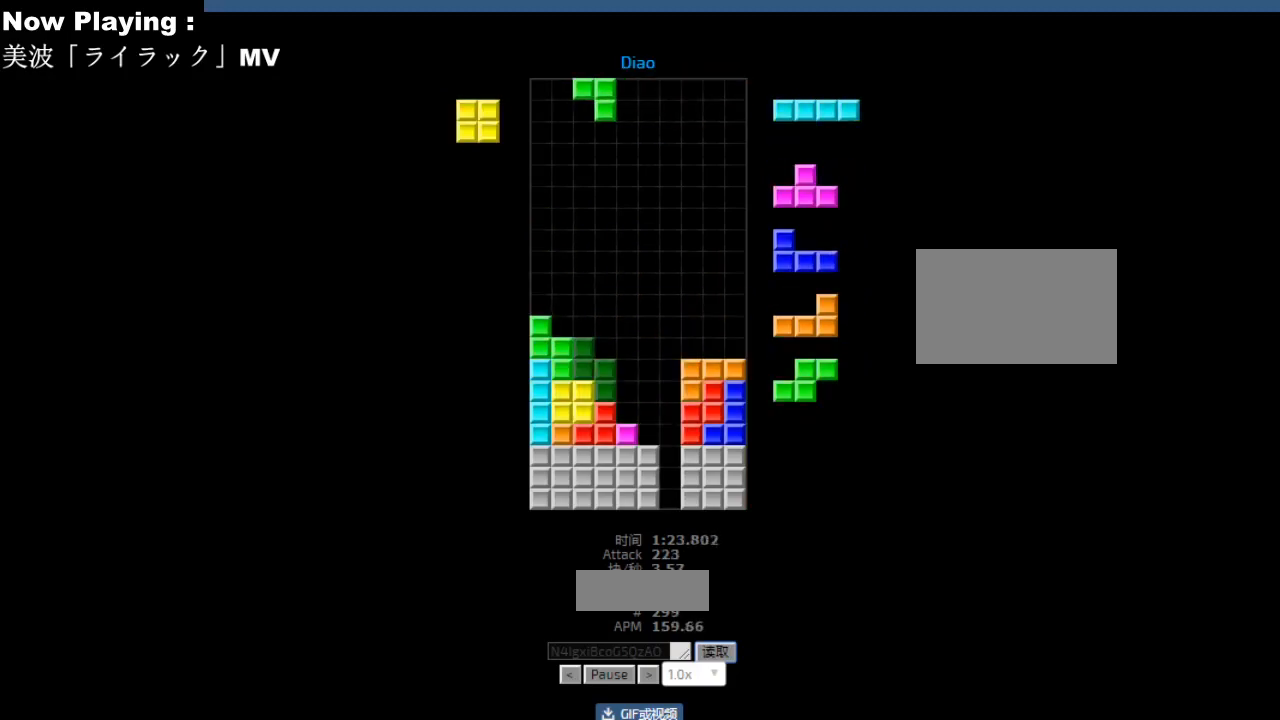
{"keys": [], "events": [[17, "hd", "down"], [33, "hd", "up"], [100, "cw", "down"], [100, "right", "down"], [133, "cw", "up"], [133, "right", "up"], [433, "hl", "down"], [467, "hl", "up"]]}
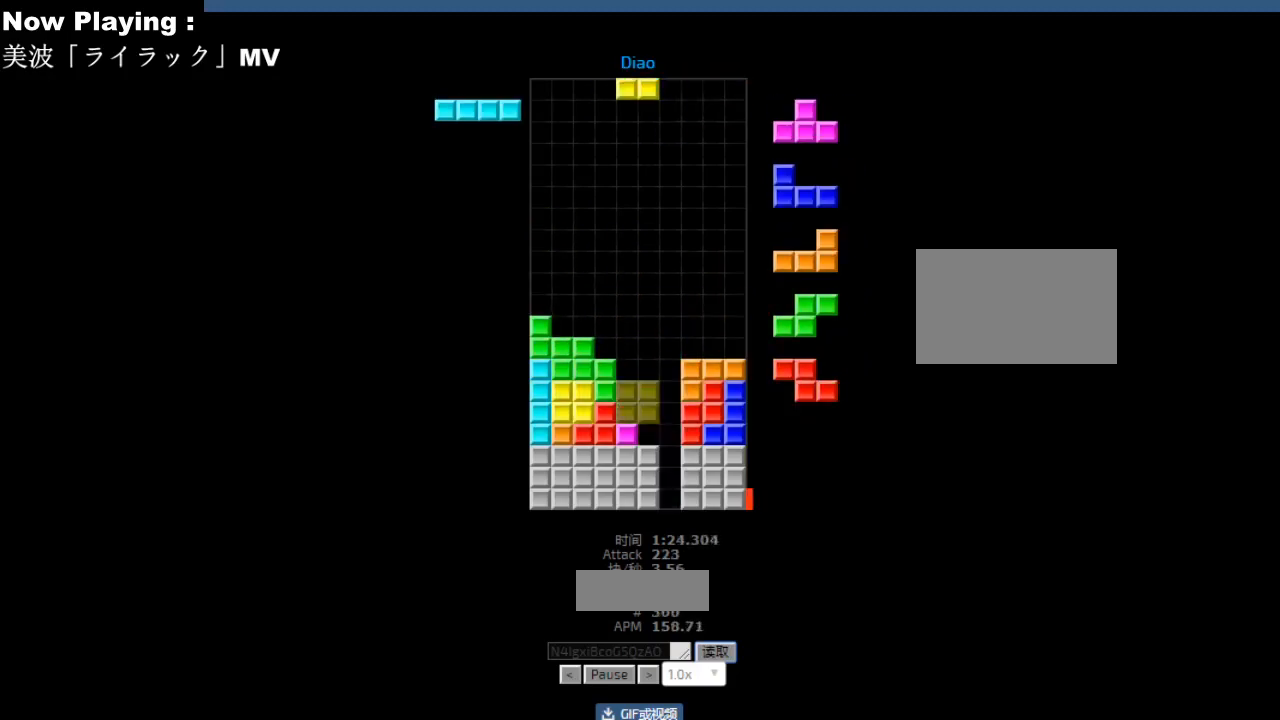
{"keys": [], "events": [[17, "left", "down"], [100, "left", "up"], [150, "right", "down"], [183, "right", "up"], [200, "hd", "down"], [233, "ccw", "down"], [233, "hd", "up"], [267, "ccw", "up"], [267, "right", "down"], [300, "right", "up"], [333, "hd", "down"], [367, "hd", "up"], [400, "right", "down"], [483, "right", "up"]]}
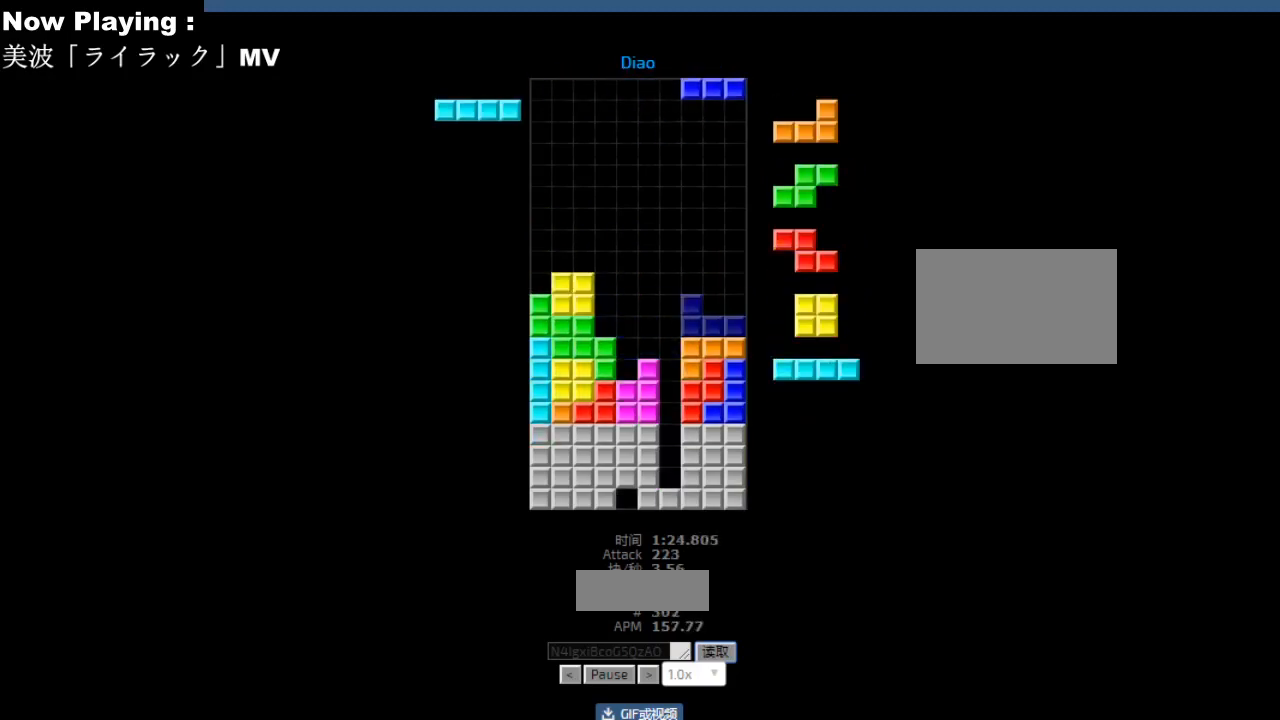
{"keys": ["left"], "events": [[50, "hd", "down"], [83, "hd", "up"], [100, "left", "down"], [133, "cw", "down"], [167, "cw", "up"], [183, "left", "up"], [200, "cw", "down"], [233, "cw", "up"], [300, "hd", "down"], [333, "hd", "up"], [367, "cw", "down"], [367, "right", "down"], [400, "cw", "up"], [400, "right", "up"], [500, "left", "down"]]}
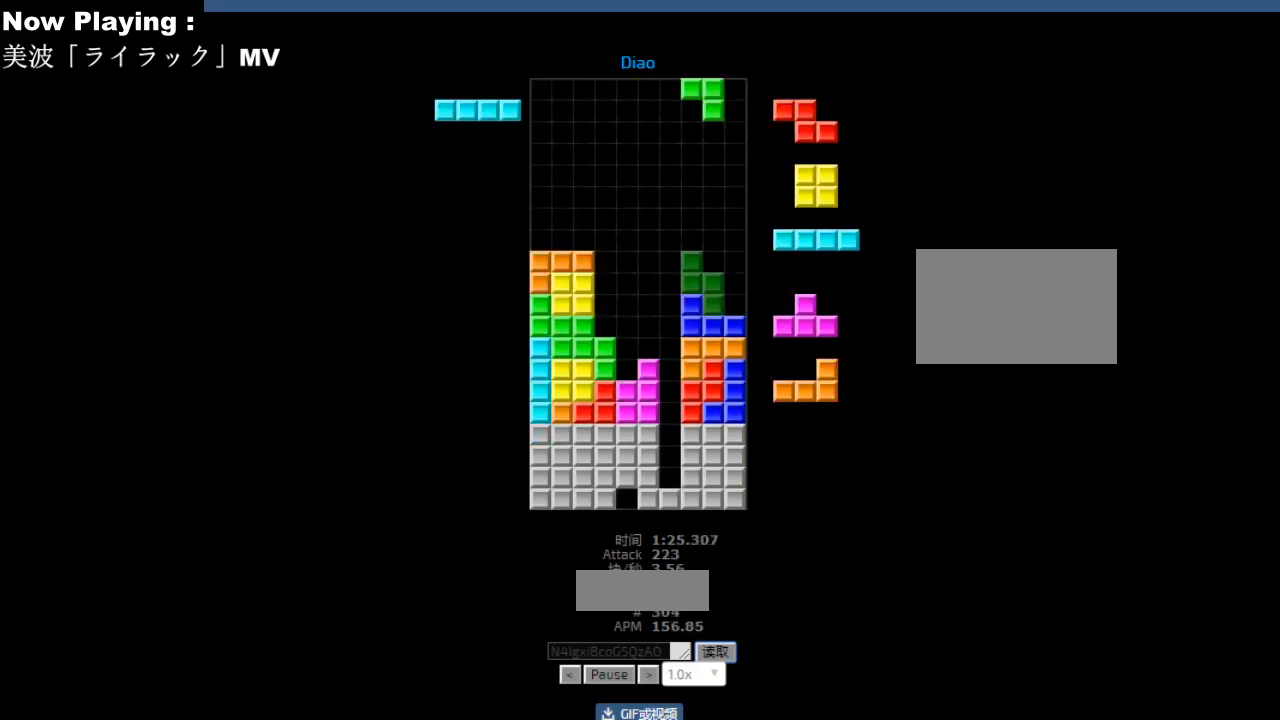
{"keys": ["ccw", "right"], "events": [[33, "left", "up"], [50, "hd", "down"], [83, "cw", "down"], [83, "hd", "up"], [117, "cw", "up"], [150, "hd", "down"], [183, "hd", "up"], [217, "left", "down"], [250, "left", "up"], [283, "hd", "down"], [317, "hd", "up"], [333, "cw", "down"], [333, "right", "down"], [367, "cw", "up"], [367, "right", "up"], [433, "hd", "down"], [467, "hd", "up"], [483, "right", "down"], [500, "ccw", "down"]]}
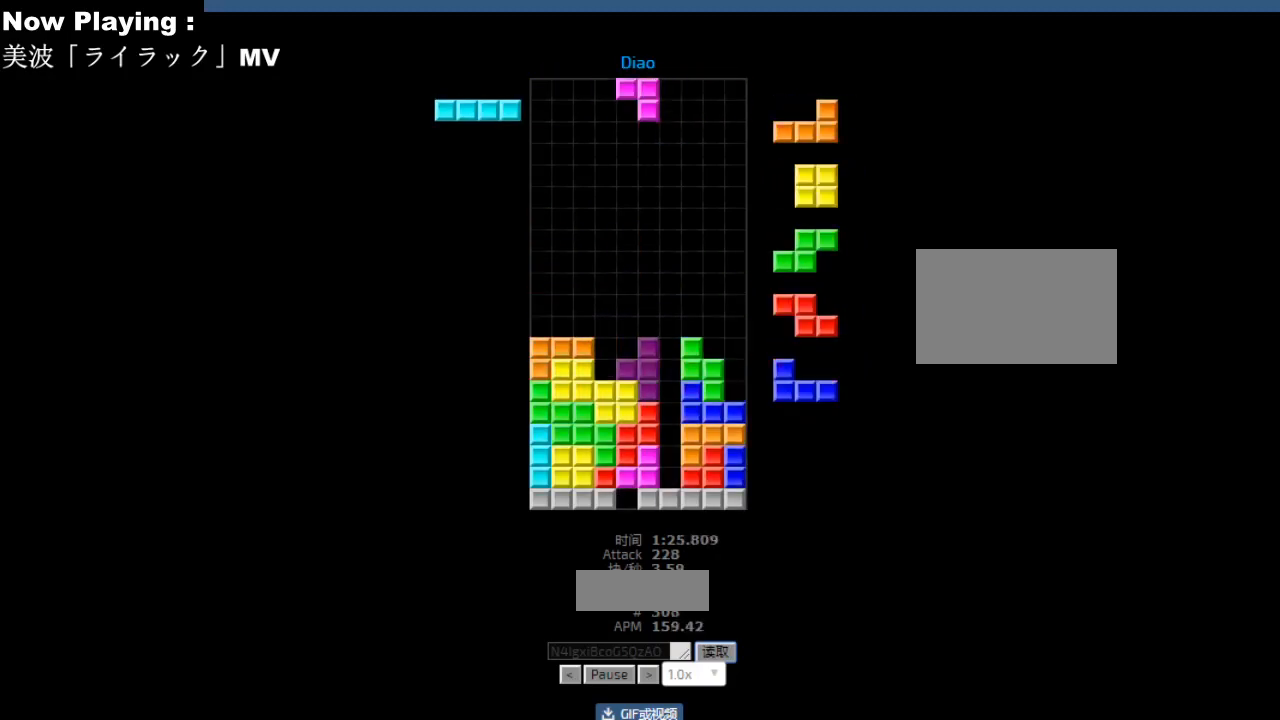
{"keys": [], "events": [[17, "right", "up"], [33, "ccw", "up"], [83, "hd", "down"], [117, "hd", "up"], [117, "right", "down"], [133, "ccw", "down"], [150, "right", "up"], [167, "ccw", "up"], [217, "right", "down"], [283, "hd", "down"], [283, "right", "up"], [317, "hd", "up"]]}
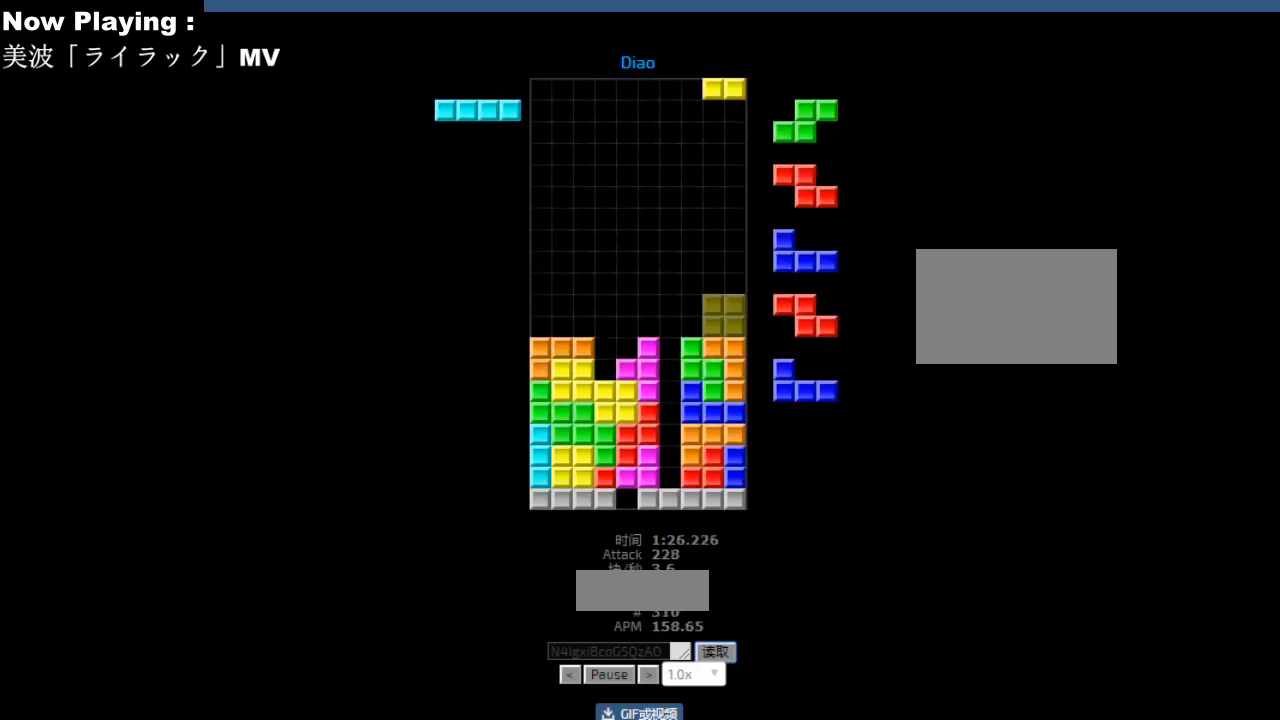
{"keys": ["ccw"], "events": [[67, "hl", "down"], [100, "hl", "up"], [133, "right", "down"], [150, "cw", "down"], [167, "right", "up"], [183, "cw", "up"], [233, "hd", "down"], [267, "hl", "down"], [283, "hd", "up"], [283, "hl", "up"], [283, "left", "down"], [350, "left", "up"], [433, "hd", "down"], [467, "hd", "up"], [483, "ccw", "down"]]}
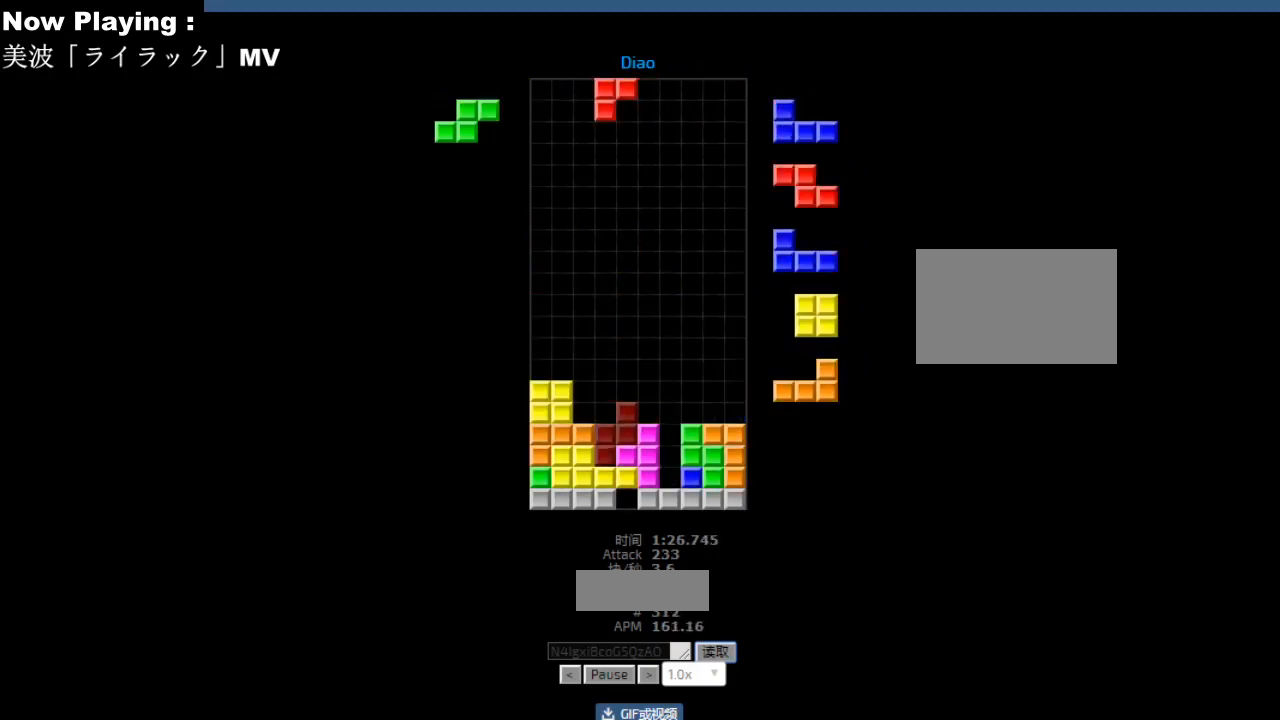
{"keys": ["left"], "events": [[17, "ccw", "up"], [50, "hd", "down"], [83, "hd", "up"], [217, "hl", "down"], [250, "hl", "up"], [317, "left", "down"], [350, "left", "up"], [383, "hd", "down"], [417, "hd", "up"], [483, "left", "down"]]}
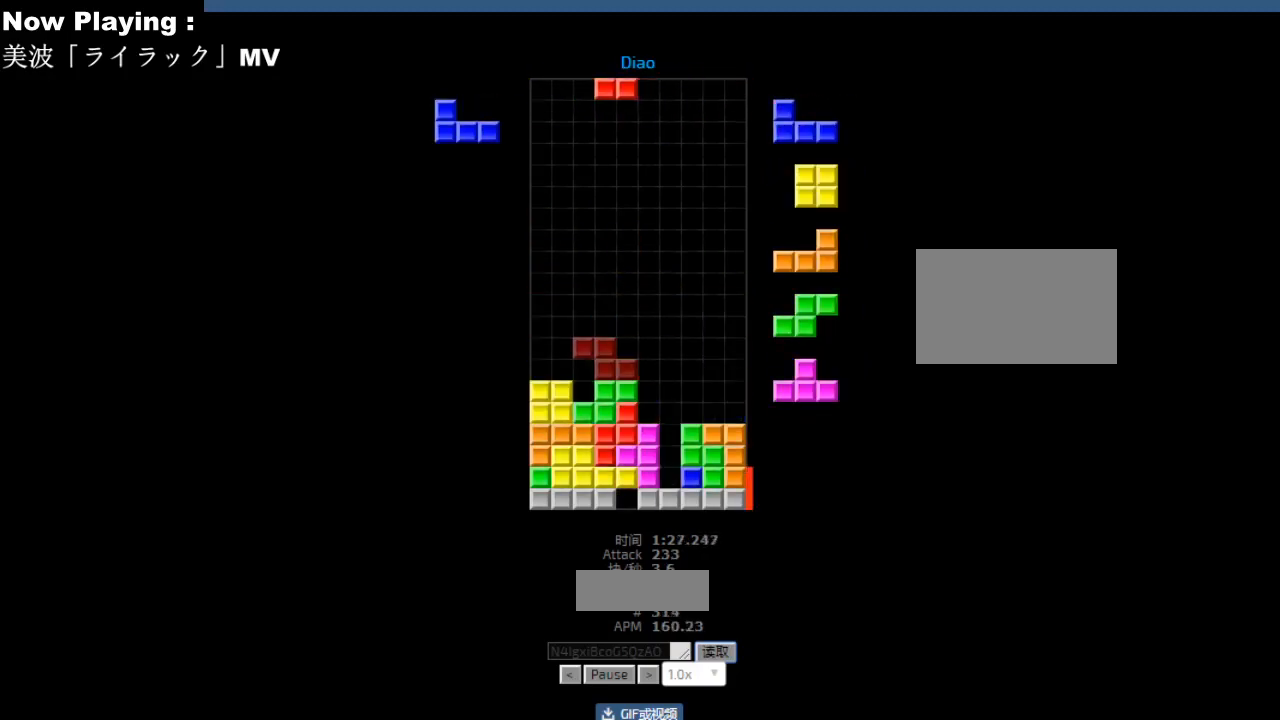
{"keys": ["left"], "events": [[17, "left", "up"], [117, "left", "down"], [150, "left", "up"], [200, "left", "down"], [283, "cw", "down"], [283, "left", "up"], [317, "cw", "up"], [400, "cw", "down"], [433, "cw", "up"], [467, "left", "down"]]}
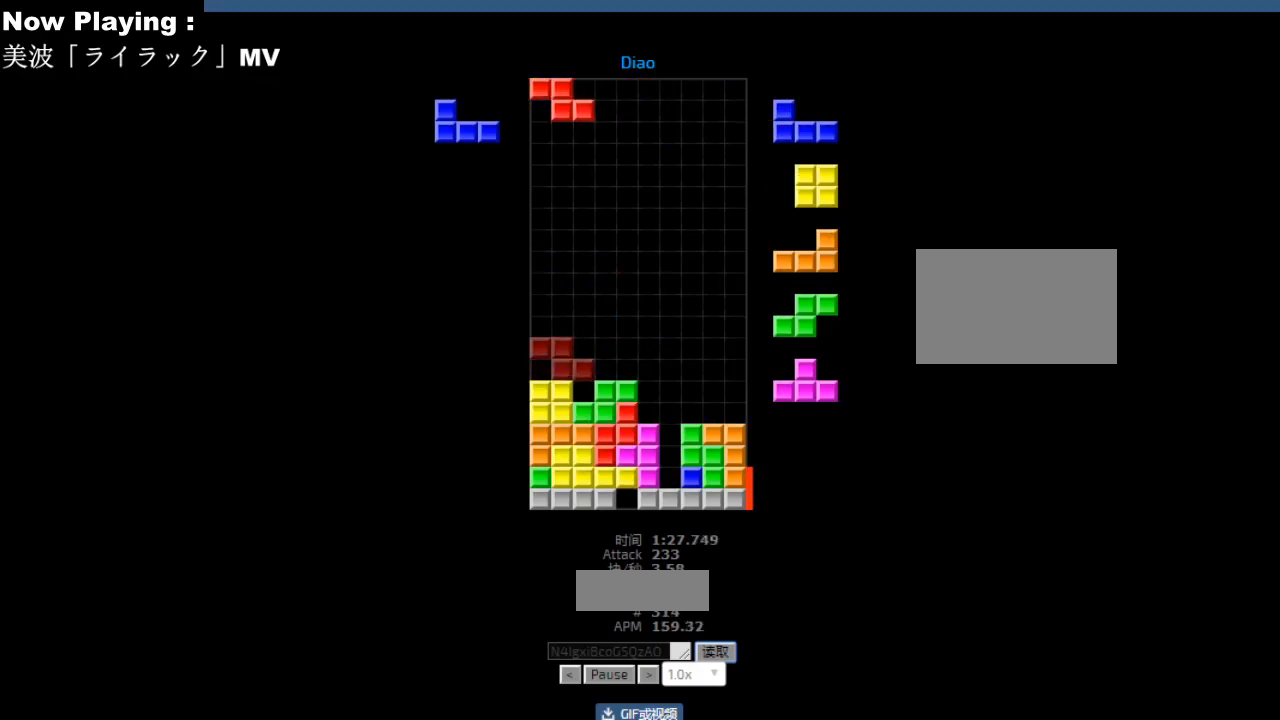
{"keys": ["right"], "events": [[50, "hl", "down"], [50, "left", "up"], [83, "hl", "up"], [133, "cw", "down"], [150, "cw", "up"], [233, "cw", "down"], [283, "cw", "up"], [333, "hd", "down"], [350, "hd", "up"], [350, "hl", "down"], [383, "hl", "up"], [383, "right", "down"], [467, "right", "up"], [483, "right", "down"]]}
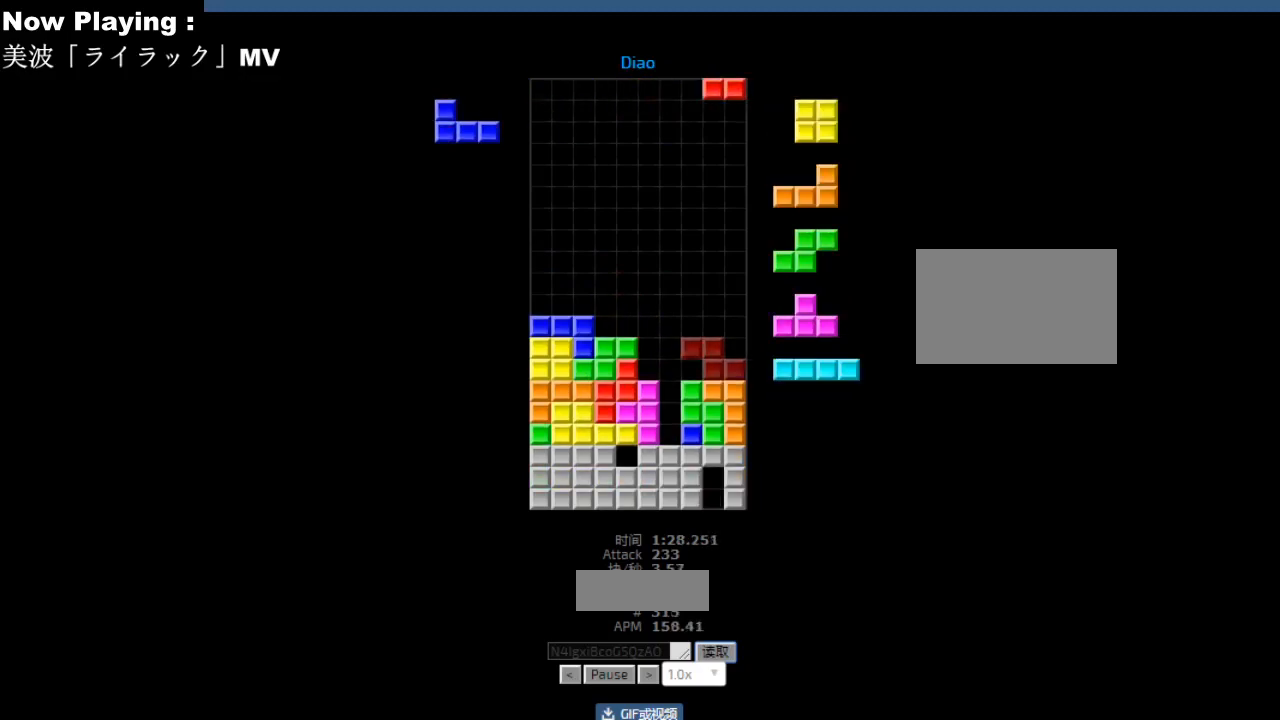
{"keys": [], "events": [[50, "hd", "down"], [50, "right", "up"], [67, "hd", "up"], [100, "hl", "down"], [133, "hl", "up"], [467, "cw", "down"], [500, "cw", "up"]]}
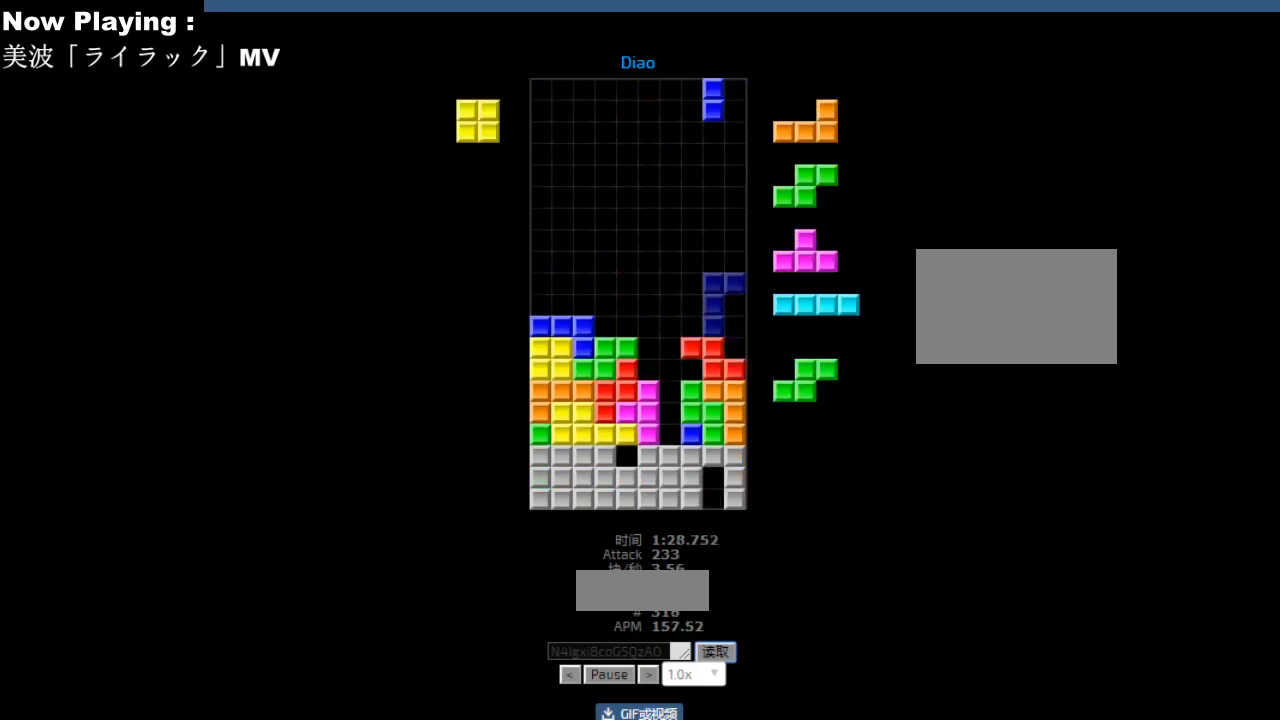
{"keys": [], "events": [[83, "cw", "down"], [117, "cw", "up"], [167, "hd", "down"], [200, "hd", "up"], [200, "hl", "down"], [233, "hl", "up"], [233, "left", "down"], [317, "left", "up"], [383, "hd", "down"], [417, "ccw", "down"], [417, "hd", "up"], [417, "left", "down"], [450, "ccw", "up"], [450, "left", "up"]]}
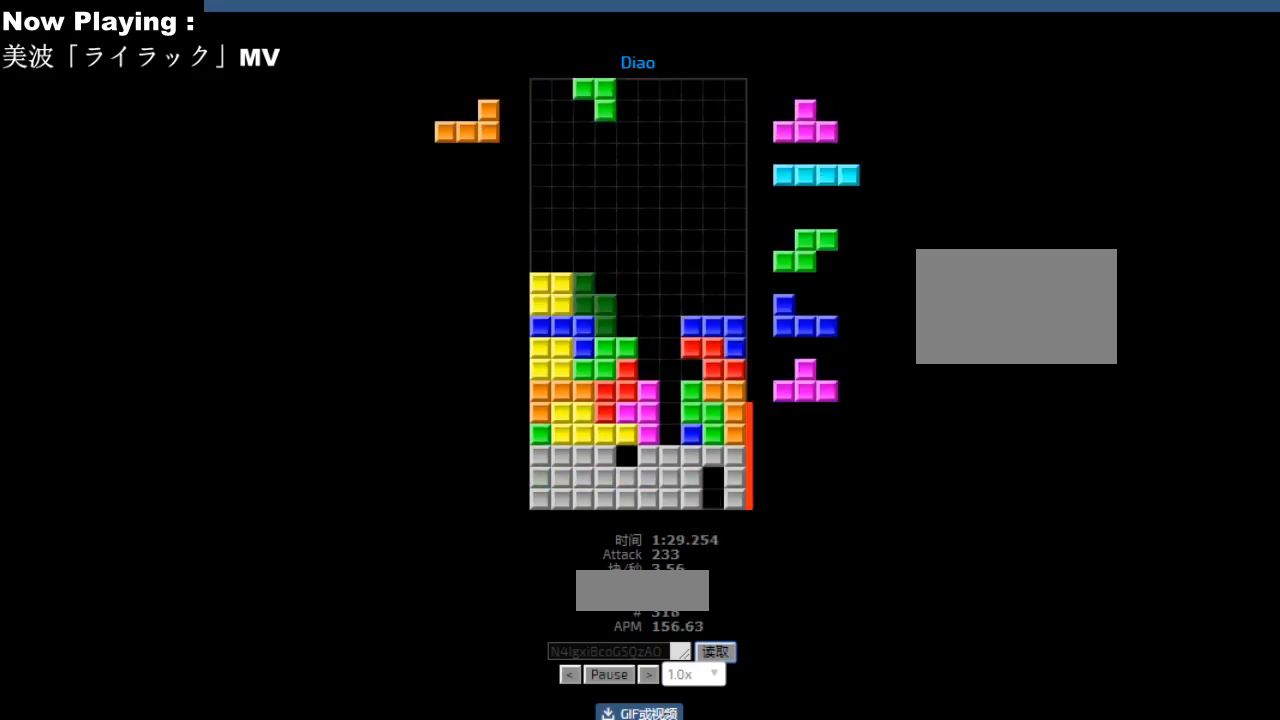
{"keys": ["left"], "events": [[50, "hd", "down"], [83, "hd", "up"], [83, "sd", "down"], [117, "sd", "up"], [133, "ccw", "down"], [133, "right", "down"], [167, "ccw", "up"], [167, "right", "up"], [233, "right", "down"], [267, "right", "up"], [333, "ccw", "down"], [350, "sd", "down"], [367, "ccw", "up"], [383, "hd", "down"], [383, "sd", "up"], [417, "hd", "up"], [417, "hl", "down"], [450, "hl", "up"], [450, "left", "down"]]}
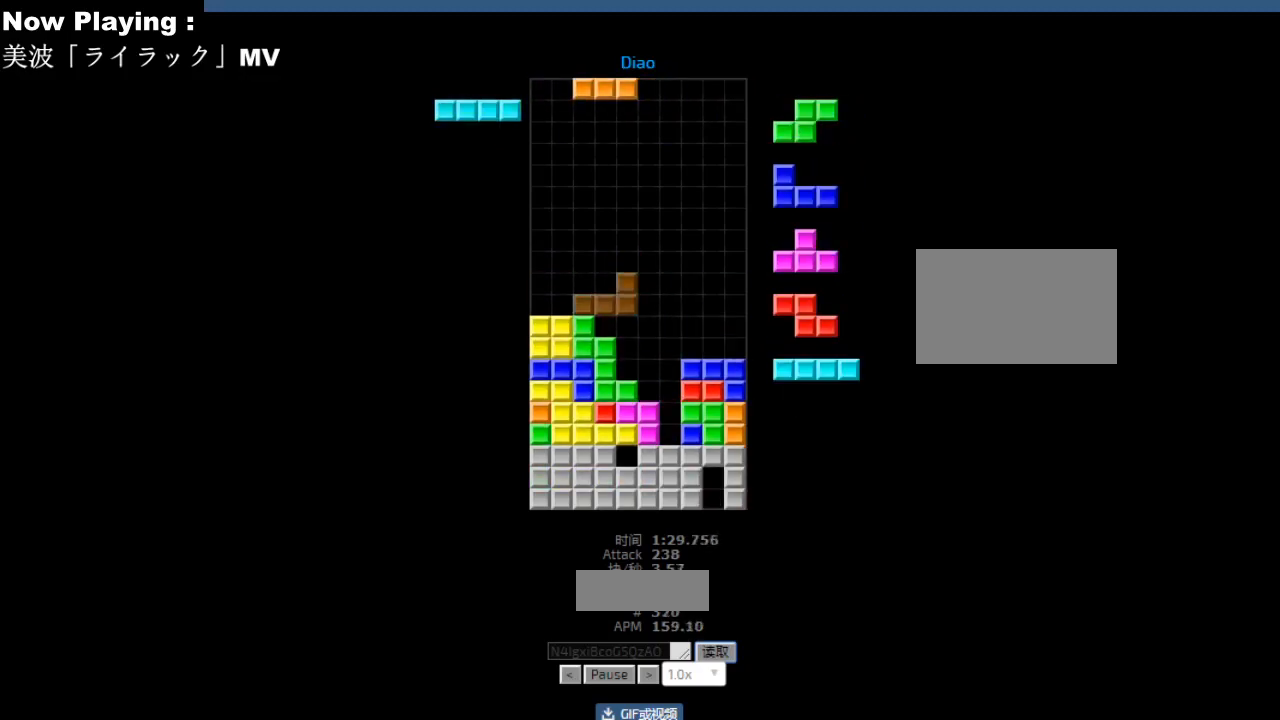
{"keys": ["hl"], "events": [[17, "left", "up"], [83, "hd", "down"], [117, "cw", "down"], [117, "hd", "up"], [150, "cw", "up"], [200, "hd", "down"], [233, "hd", "up"], [250, "ccw", "down"], [267, "right", "down"], [283, "ccw", "up"], [350, "right", "up"], [367, "right", "down"], [433, "hd", "down"], [433, "right", "up"], [450, "right", "down"], [467, "hd", "up"], [467, "hl", "down"], [467, "right", "up"]]}
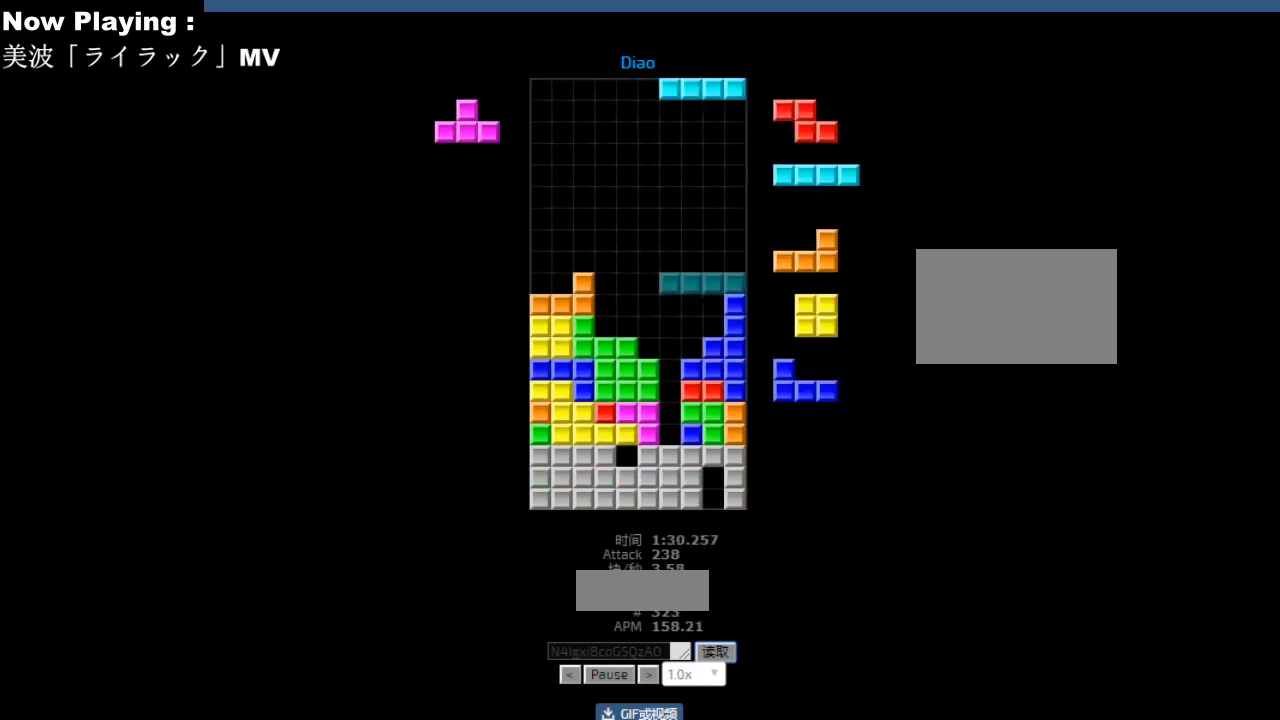
{"keys": [], "events": [[17, "hl", "up"], [33, "cw", "down"], [67, "cw", "up"], [167, "hd", "down"], [200, "hd", "up"], [300, "right", "down"], [383, "right", "up"]]}
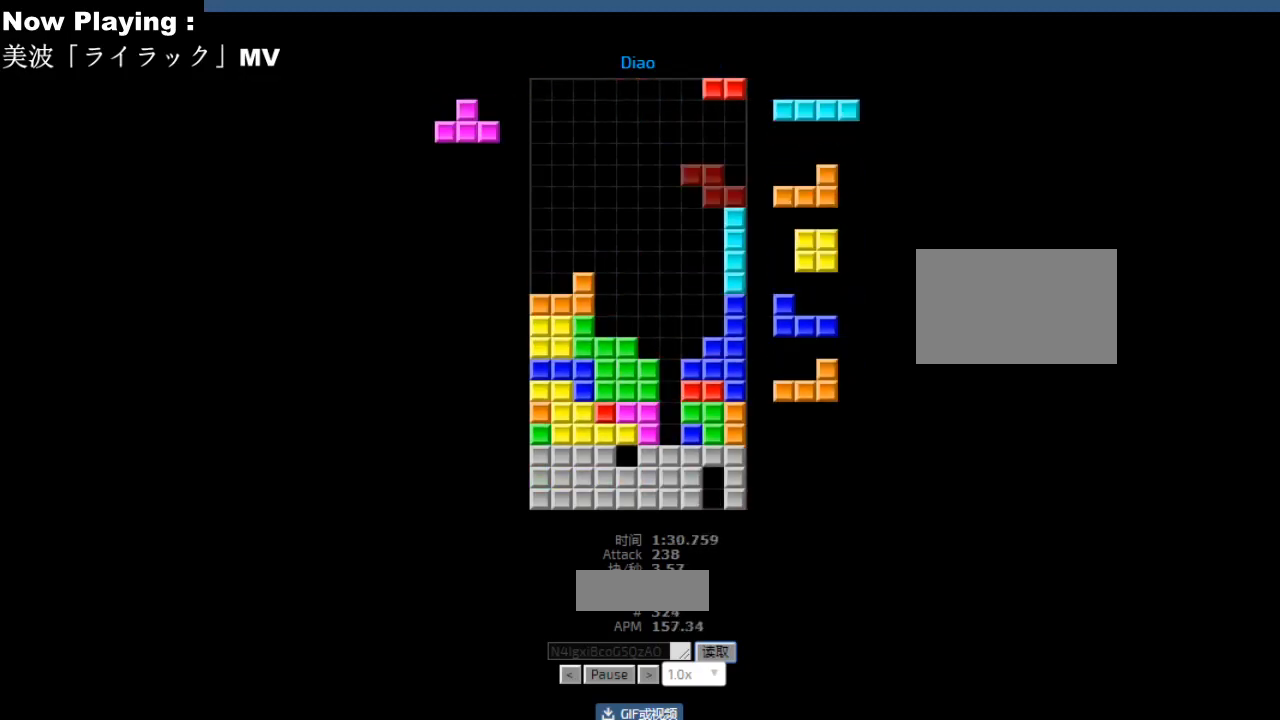
{"keys": ["hd"], "events": [[67, "left", "down"], [100, "left", "up"], [350, "cw", "down"], [383, "cw", "up"], [500, "hd", "down"]]}
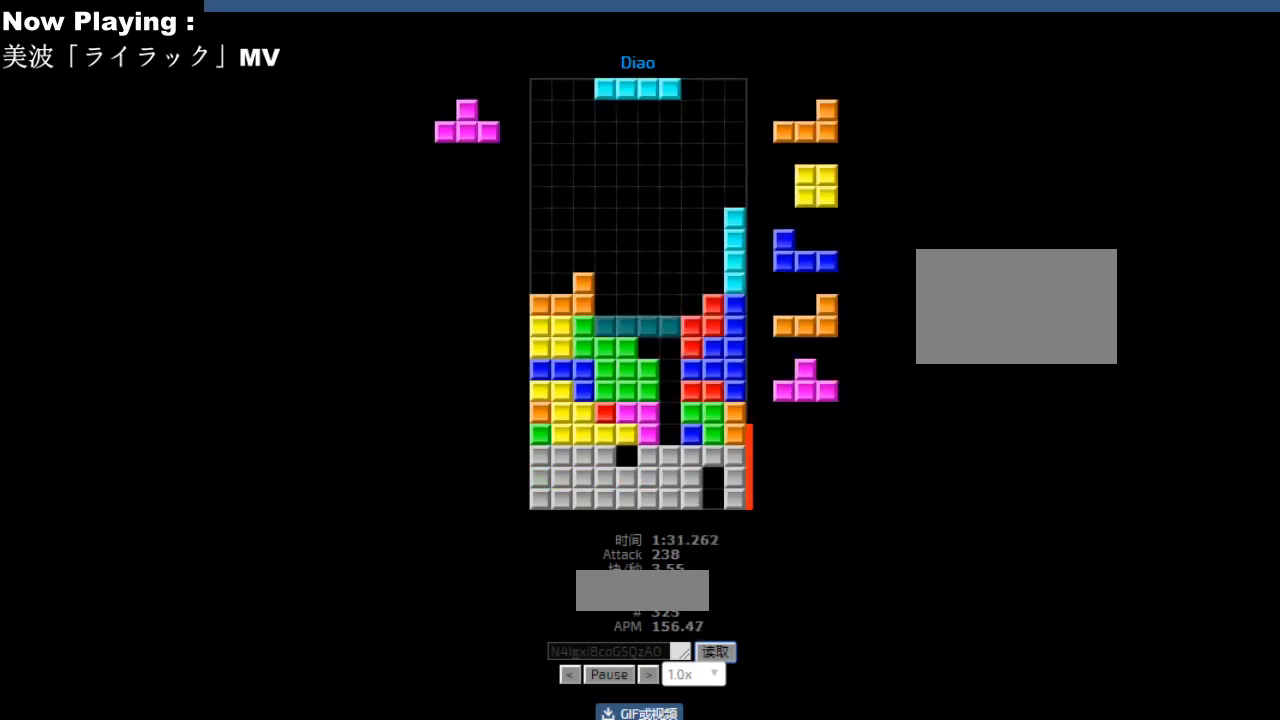
{"keys": [], "events": [[33, "hd", "up"], [67, "cw", "down"], [67, "right", "down"], [100, "cw", "up"], [100, "right", "up"], [150, "hd", "down"], [183, "hd", "up"], [250, "left", "down"], [267, "cw", "down"], [283, "left", "up"], [300, "cw", "up"], [417, "hd", "down"], [450, "hd", "up"], [450, "right", "down"], [483, "right", "up"]]}
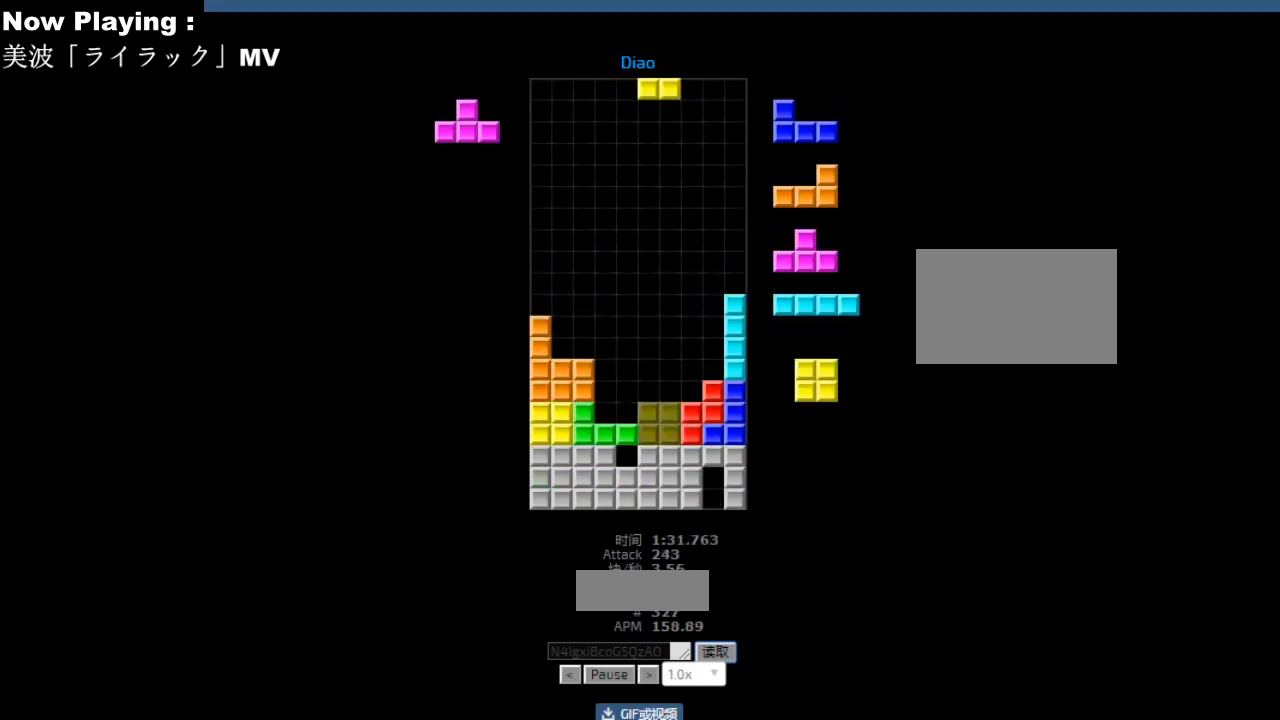
{"keys": [], "events": [[83, "hd", "down"], [117, "hd", "up"], [350, "hl", "down"], [383, "ccw", "down"], [383, "hl", "up"], [417, "ccw", "up"]]}
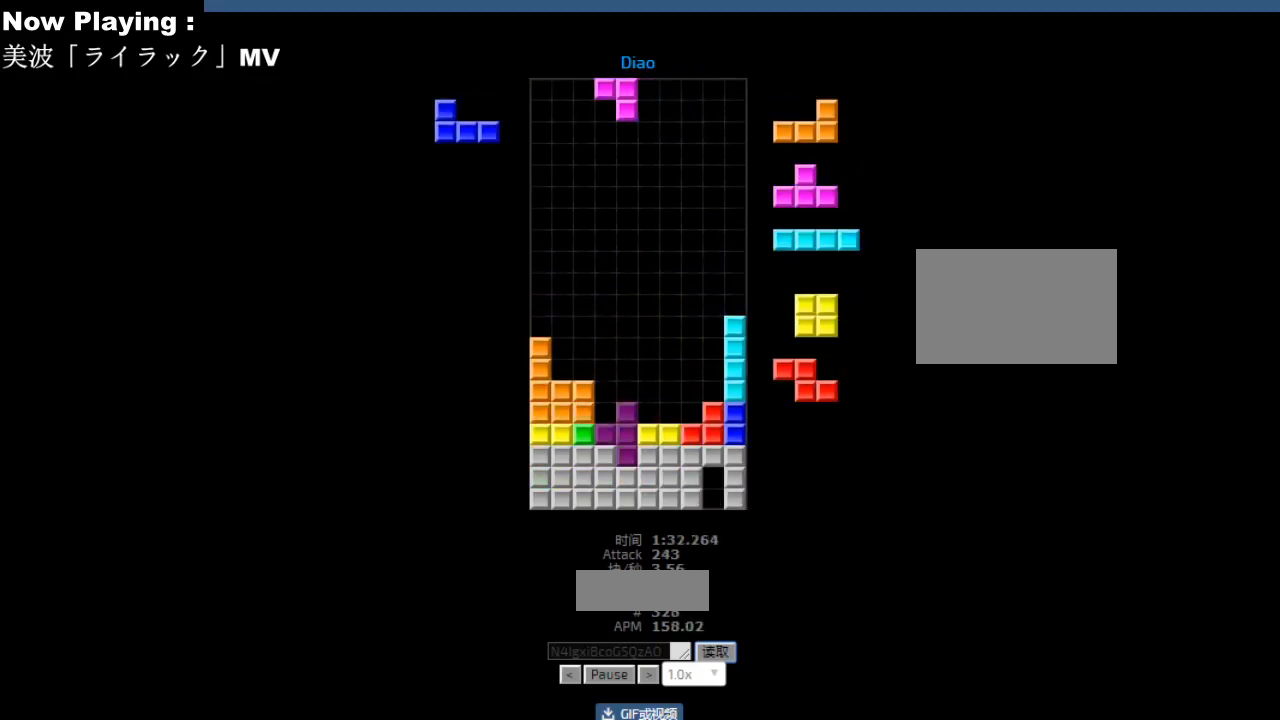
{"keys": [], "events": [[83, "hd", "down"], [117, "hd", "up"], [250, "hl", "down"], [283, "hl", "up"], [333, "right", "down"], [367, "right", "up"], [417, "right", "down"], [450, "right", "up"]]}
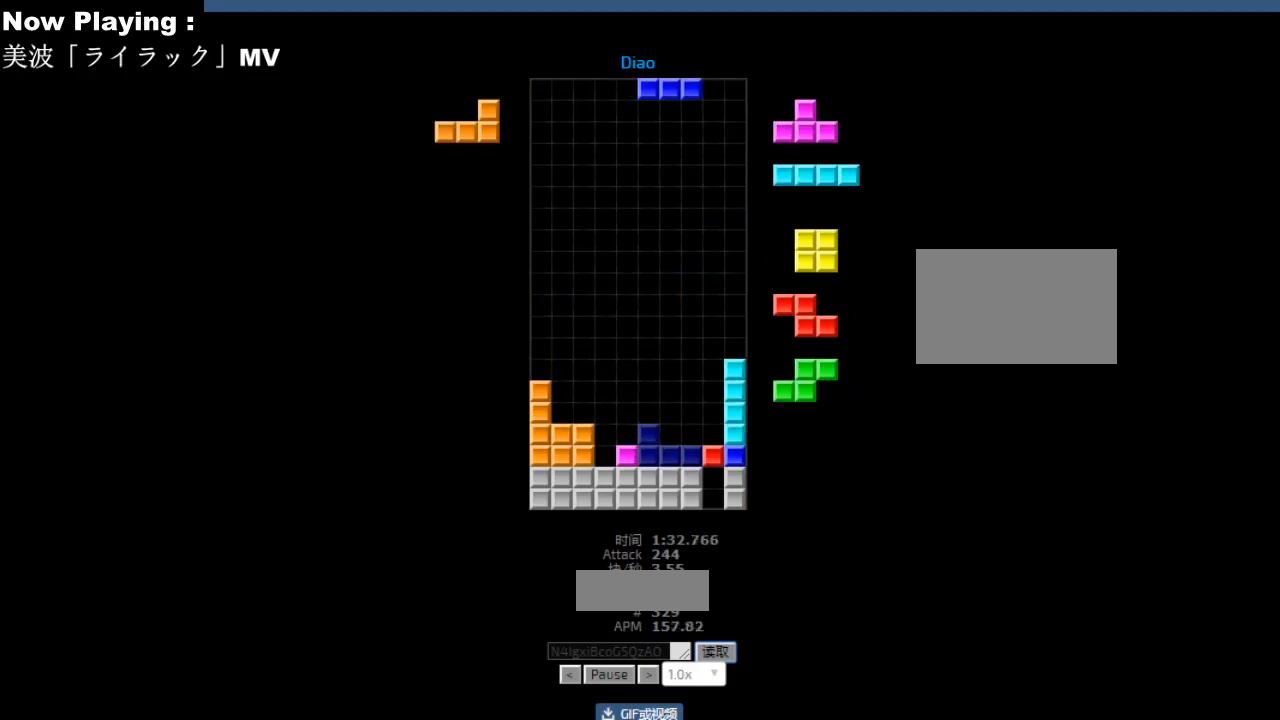
{"keys": [], "events": [[33, "hd", "down"], [50, "hd", "up"], [200, "left", "down"], [217, "cw", "down"], [217, "left", "up"], [250, "cw", "up"], [317, "hd", "down"], [333, "hd", "up"], [350, "hl", "down"], [367, "left", "down"], [383, "hl", "up"], [400, "cw", "down"], [433, "cw", "up"], [450, "left", "up"]]}
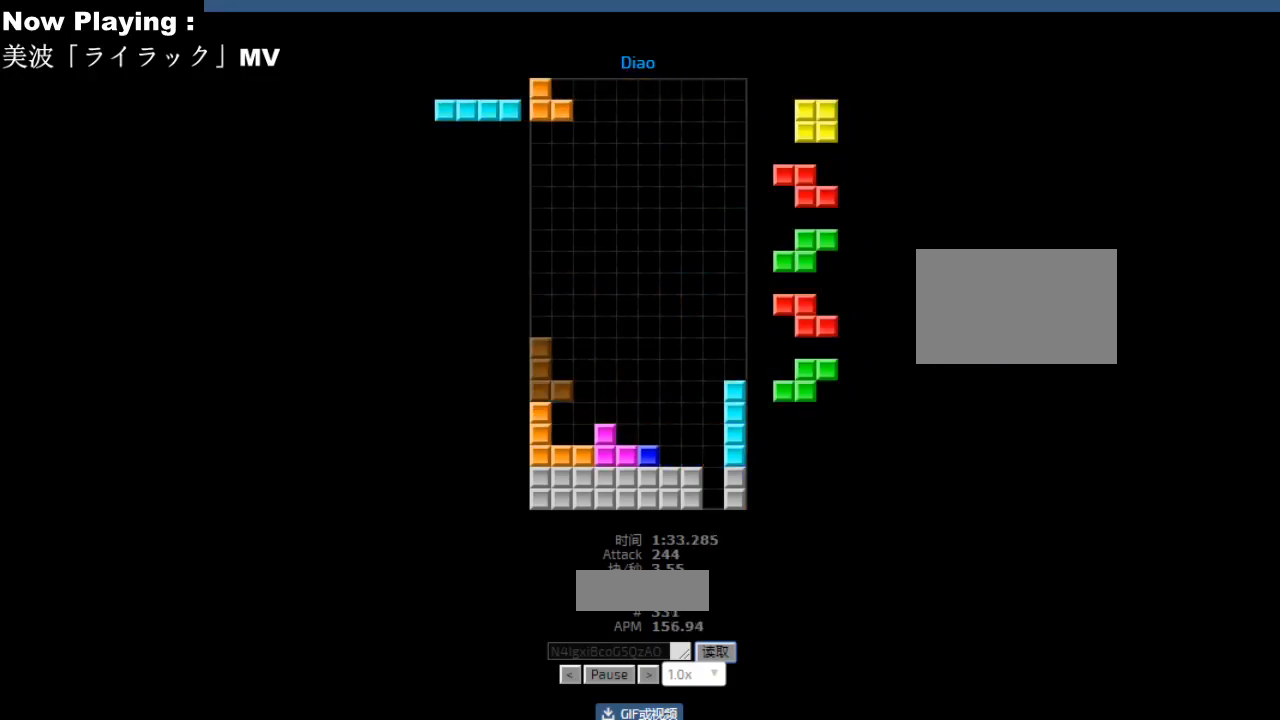
{"keys": ["hl"], "events": [[33, "right", "down"], [67, "right", "up"], [83, "hd", "down"], [117, "hd", "up"], [133, "right", "down"], [167, "right", "up"], [217, "right", "down"], [250, "right", "up"], [367, "hd", "down"], [400, "hd", "up"], [467, "hd", "down"], [500, "hd", "up"], [500, "hl", "down"]]}
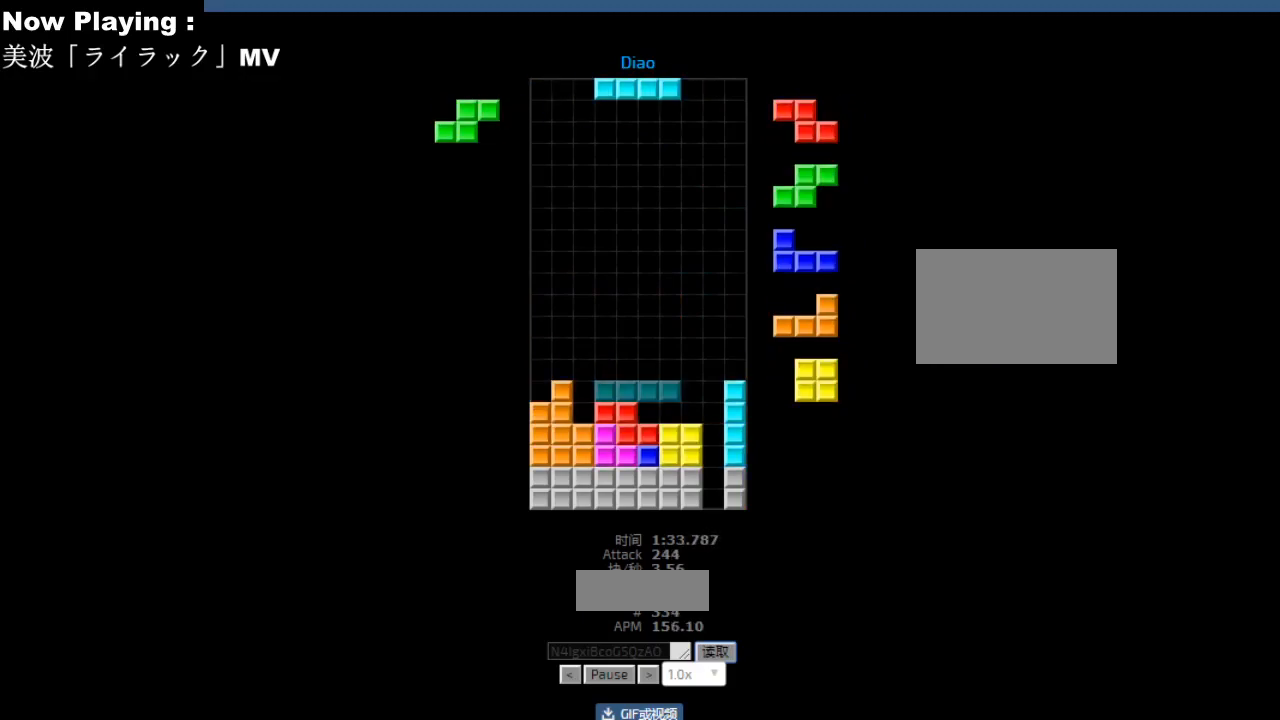
{"keys": ["ccw"], "events": [[33, "hl", "up"], [50, "cw", "down"], [50, "right", "down"], [83, "cw", "up"], [83, "right", "up"], [183, "left", "down"], [217, "hd", "down"], [217, "left", "up"], [250, "hd", "up"], [267, "ccw", "down"], [283, "left", "down"], [300, "ccw", "up"], [317, "left", "up"], [417, "hd", "down"], [450, "hd", "up"], [483, "ccw", "down"]]}
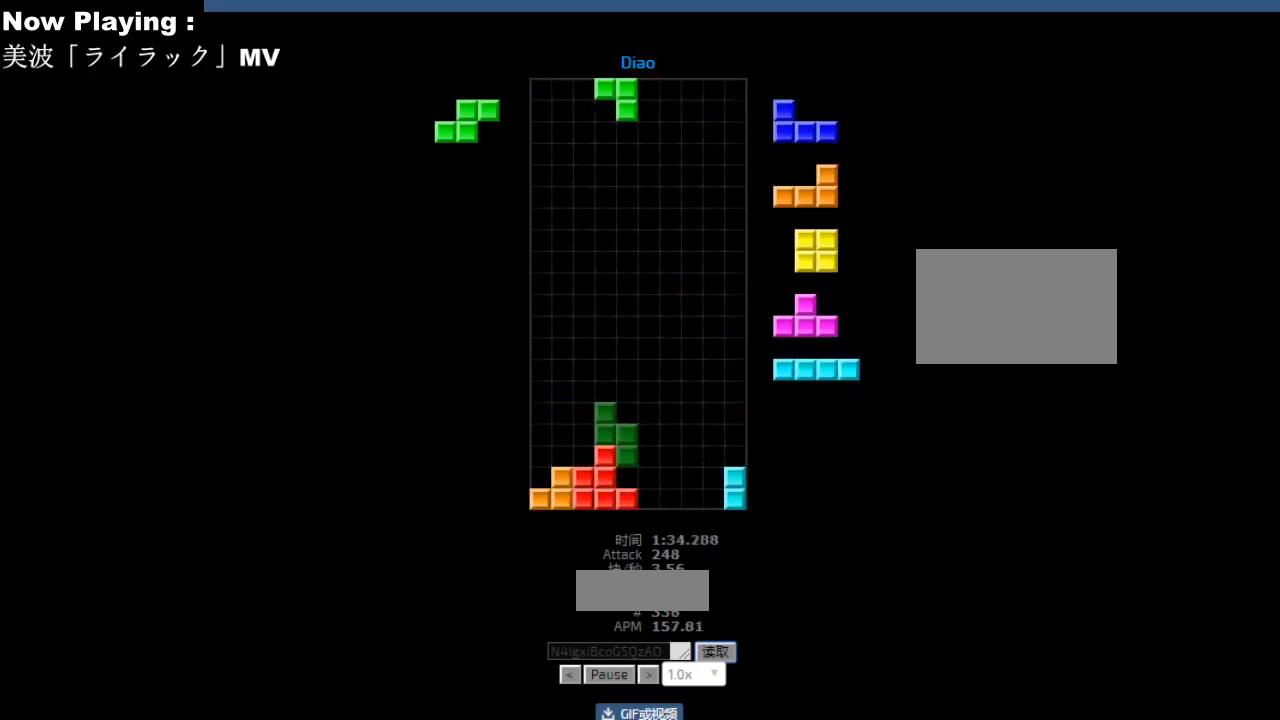
{"keys": ["right"], "events": [[17, "ccw", "up"], [133, "hd", "down"], [167, "hd", "up"], [217, "right", "down"], [283, "right", "up"], [350, "left", "down"], [383, "left", "up"], [400, "hd", "down"], [433, "hd", "up"], [450, "hl", "down"], [450, "right", "down"], [483, "hl", "up"]]}
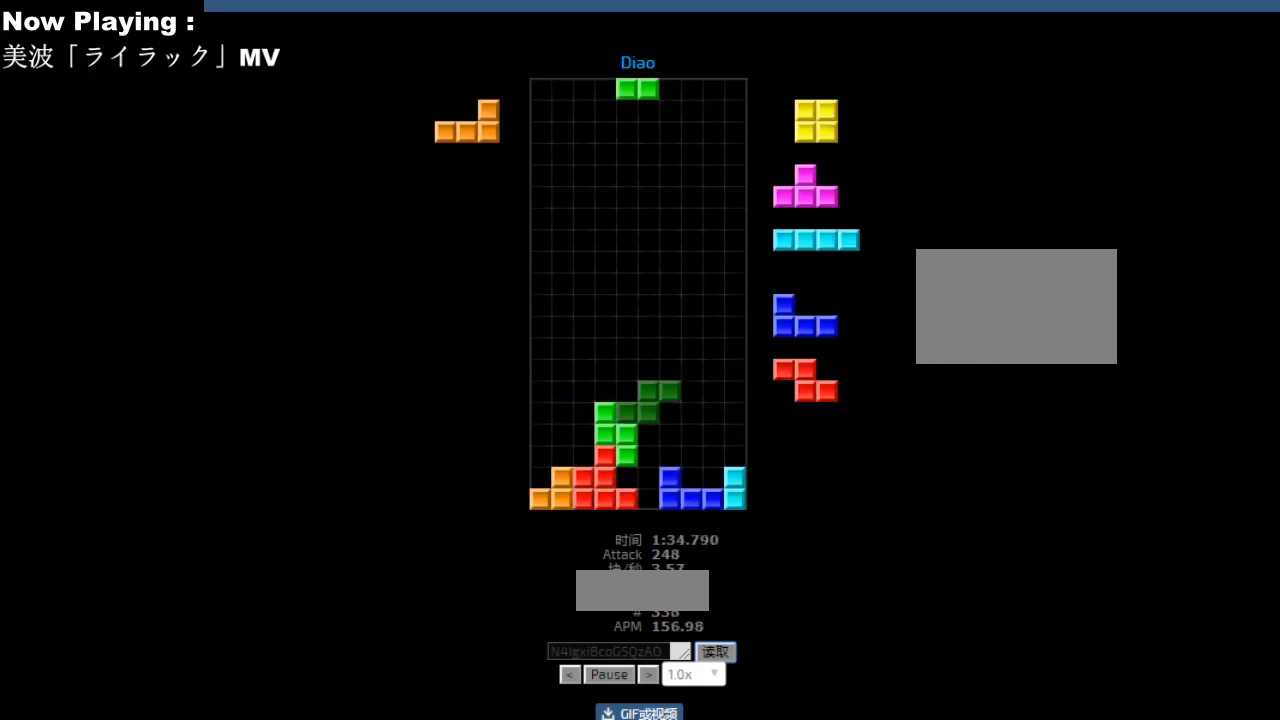
{"keys": [], "events": [[33, "right", "up"], [100, "hd", "down"], [117, "hl", "down"], [133, "hd", "up"], [150, "hl", "up"], [150, "left", "down"], [167, "cw", "down"], [183, "left", "up"], [200, "cw", "up"], [267, "cw", "down"], [300, "cw", "up"], [367, "hd", "down"], [400, "hd", "up"], [400, "hl", "down"], [433, "hl", "up"], [433, "right", "down"], [467, "right", "up"]]}
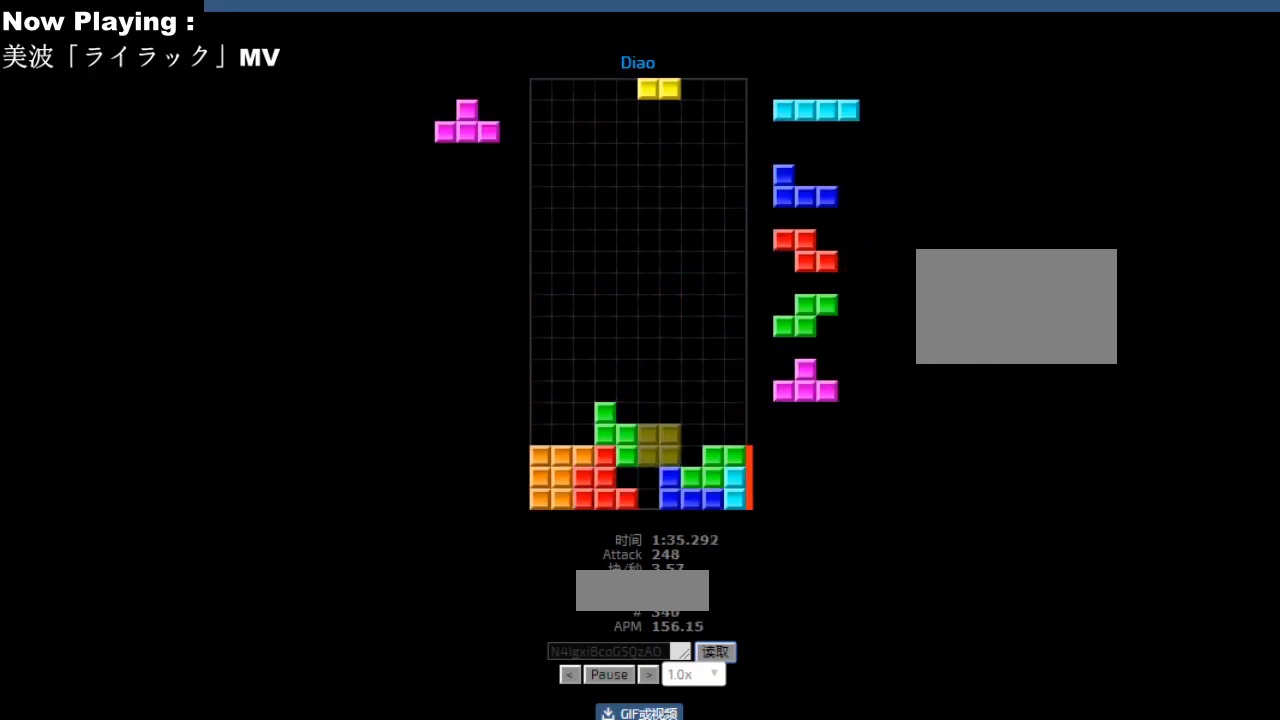
{"keys": [], "events": [[17, "right", "down"], [50, "right", "up"], [150, "hd", "down"], [167, "hl", "down"], [183, "hd", "up"], [200, "hl", "up"], [217, "left", "down"], [300, "left", "up"], [367, "hd", "down"], [400, "ccw", "down"], [400, "hd", "up"], [417, "right", "down"], [433, "ccw", "up"], [500, "right", "up"]]}
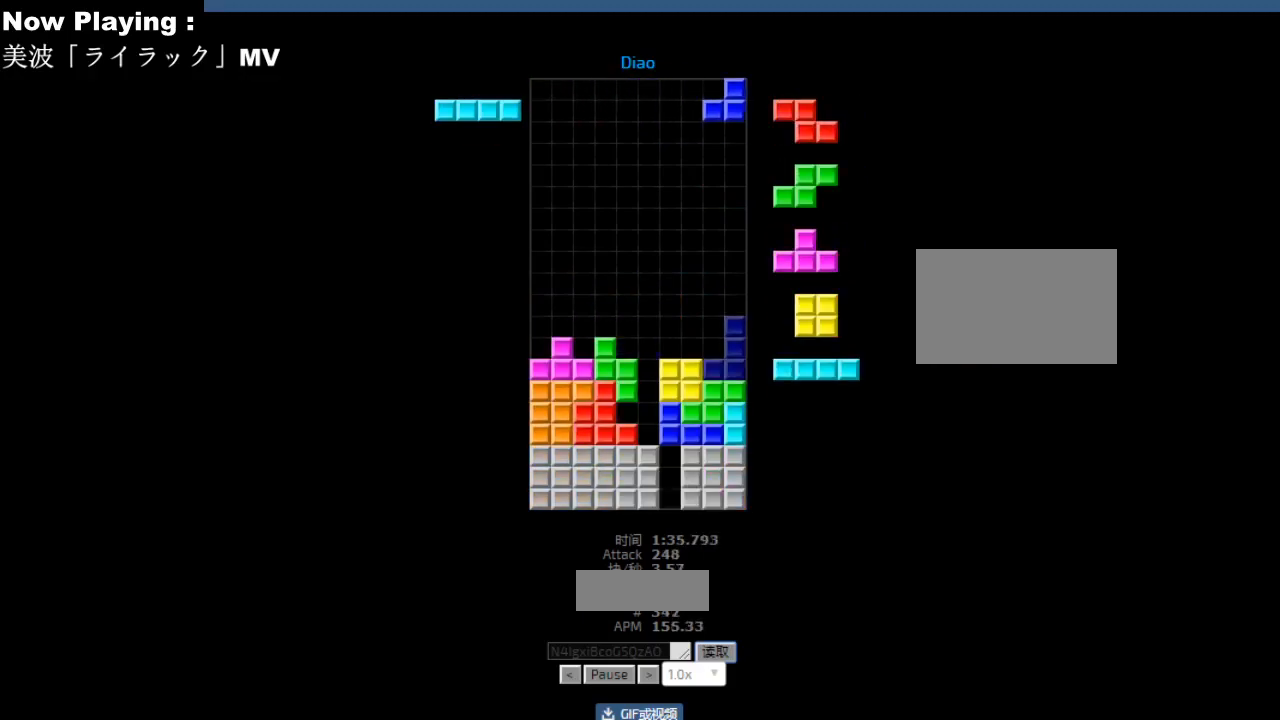
{"keys": [], "events": [[83, "hd", "down"], [100, "hl", "down"], [117, "hd", "up"], [133, "hl", "up"], [150, "cw", "down"], [183, "cw", "up"], [200, "hd", "down"], [233, "hd", "up"], [333, "hl", "down"], [367, "hl", "up"], [450, "cw", "down"], [483, "cw", "up"]]}
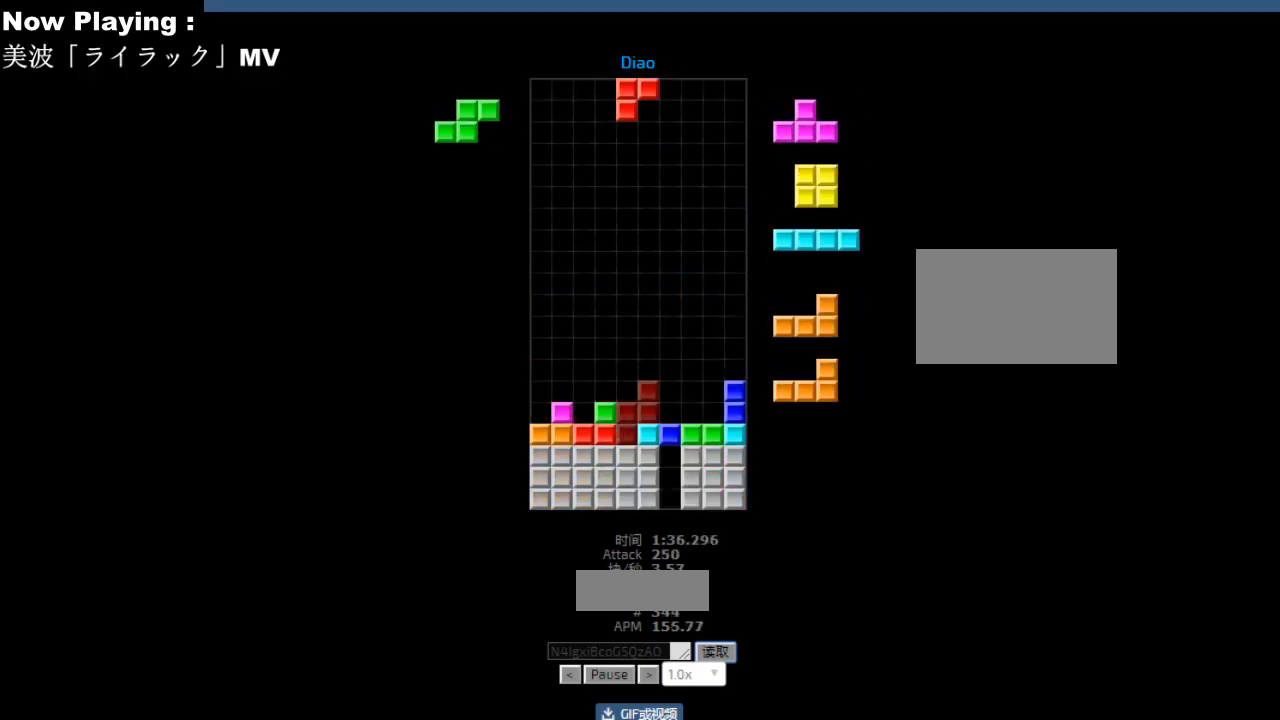
{"keys": ["left"], "events": [[67, "hd", "down"], [100, "hd", "up"], [150, "left", "down"], [167, "cw", "down"], [183, "left", "up"], [200, "cw", "up"], [317, "hd", "down"], [350, "hd", "up"], [350, "right", "down"], [433, "right", "up"], [483, "left", "down"]]}
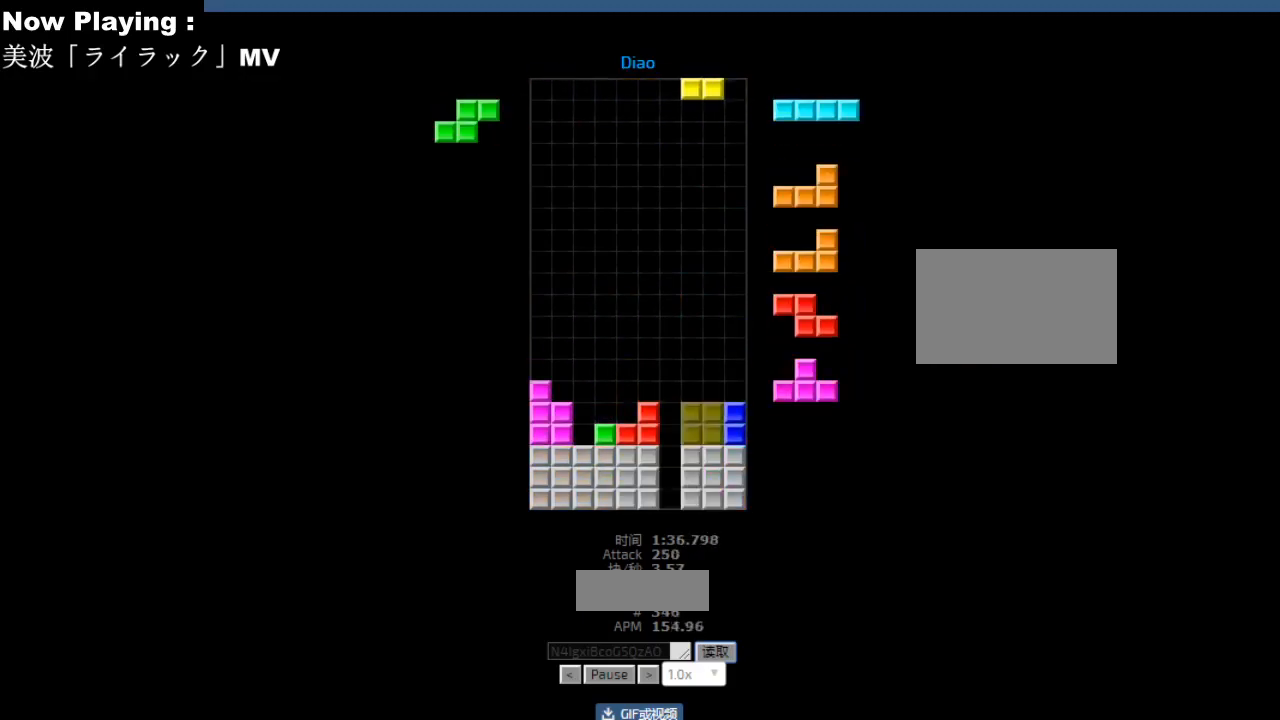
{"keys": ["ccw"], "events": [[17, "hd", "down"], [50, "hd", "up"], [50, "hl", "down"], [67, "ccw", "down"], [67, "left", "up"], [83, "hl", "up"], [100, "ccw", "up"], [250, "hd", "down"], [283, "hd", "up"], [333, "hl", "down"], [367, "hl", "up"], [400, "left", "down"], [433, "left", "up"], [483, "ccw", "down"]]}
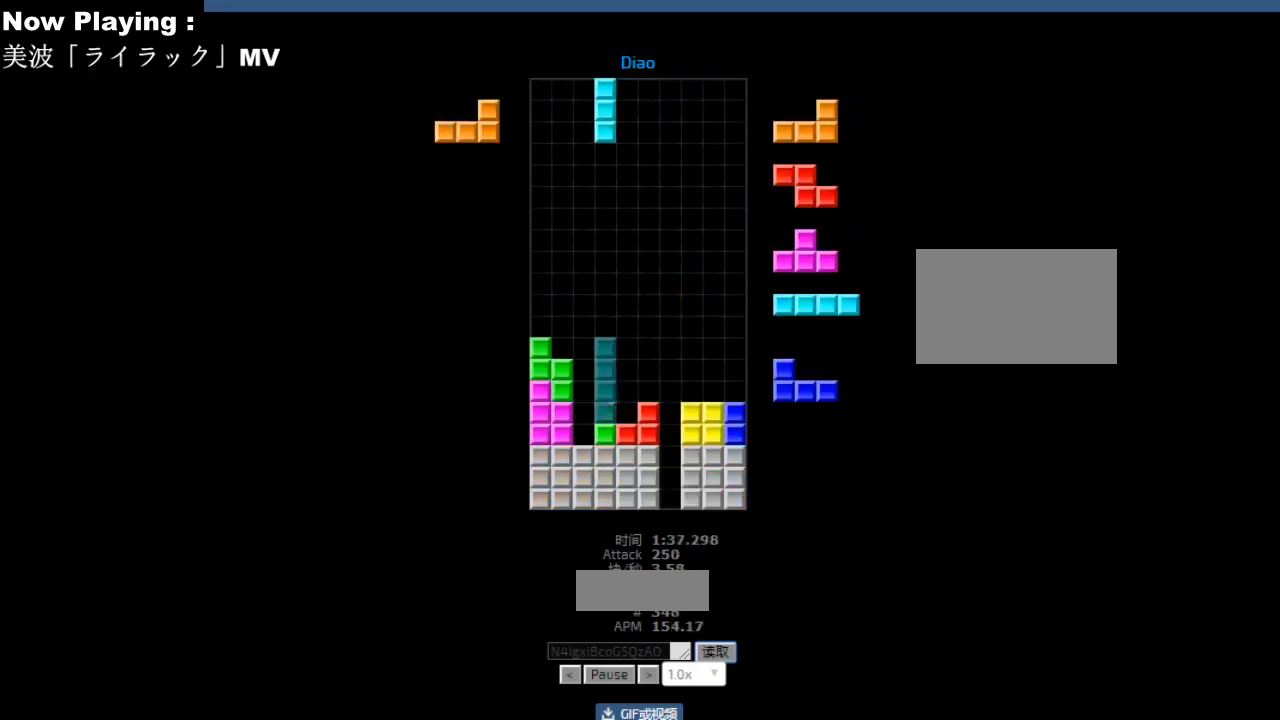
{"keys": [], "events": [[33, "ccw", "up"], [33, "left", "down"], [50, "left", "up"], [333, "hd", "down"], [350, "hd", "up"], [383, "left", "down"], [400, "cw", "down"], [400, "left", "up"], [417, "cw", "up"], [450, "hd", "down"], [483, "hd", "up"]]}